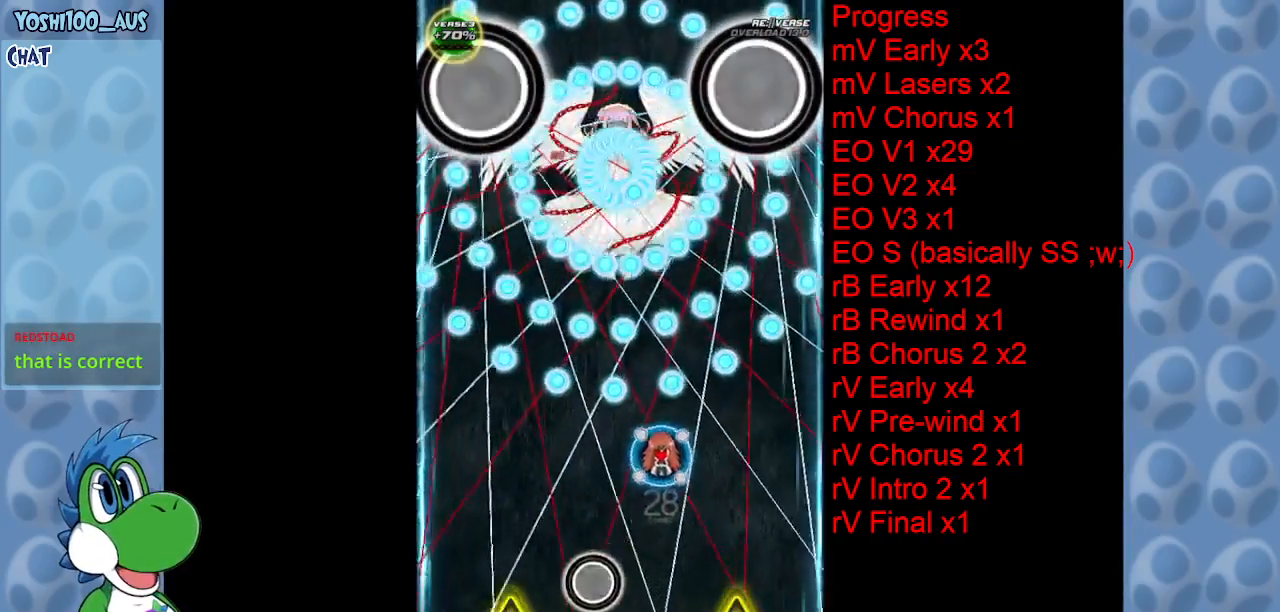
Gameplay with keyboard; each line is a JSON object with the keys held at the frame after it. "events" lists presses ("down") and releases ("up") of "c", "down", "left", "right", "up", "x" and "z" between this image and that frame as [ms after this image, input, new state], when the widget could be followed in between. No other keys are recorded. Mouse input is not recorded.
{"keys": [], "events": [[50, "up", "up"], [133, "x", "down"], [283, "right", "up"], [283, "x", "up"]]}
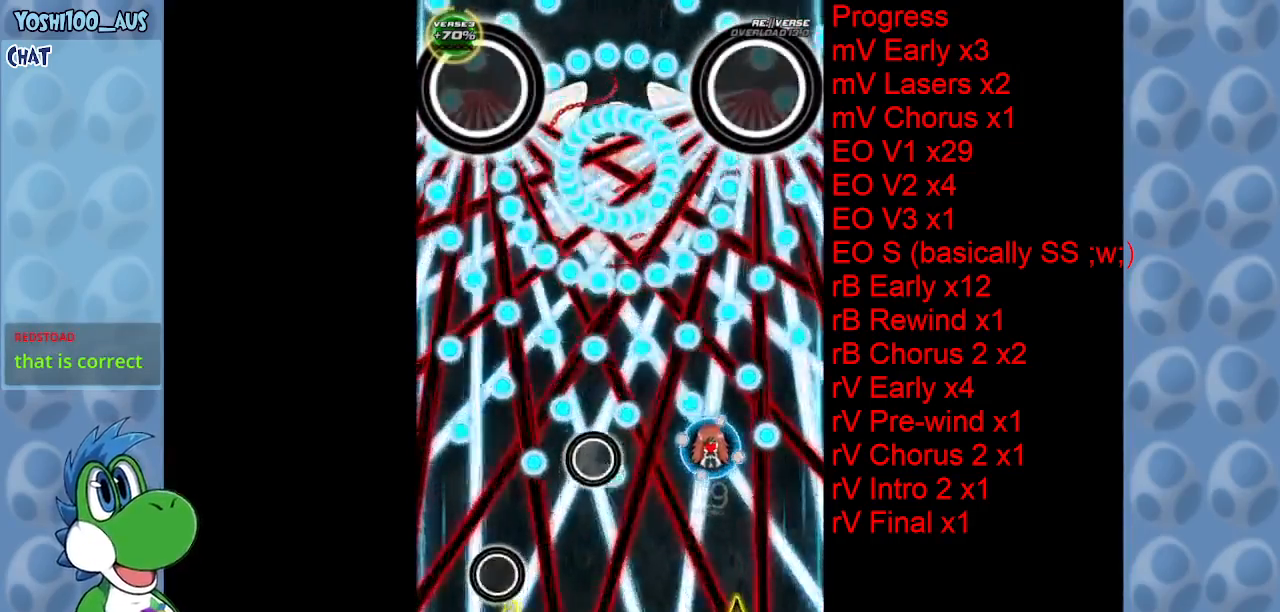
{"keys": ["left", "x"], "events": [[16, "x", "down"], [150, "x", "up"], [383, "x", "down"], [433, "left", "down"]]}
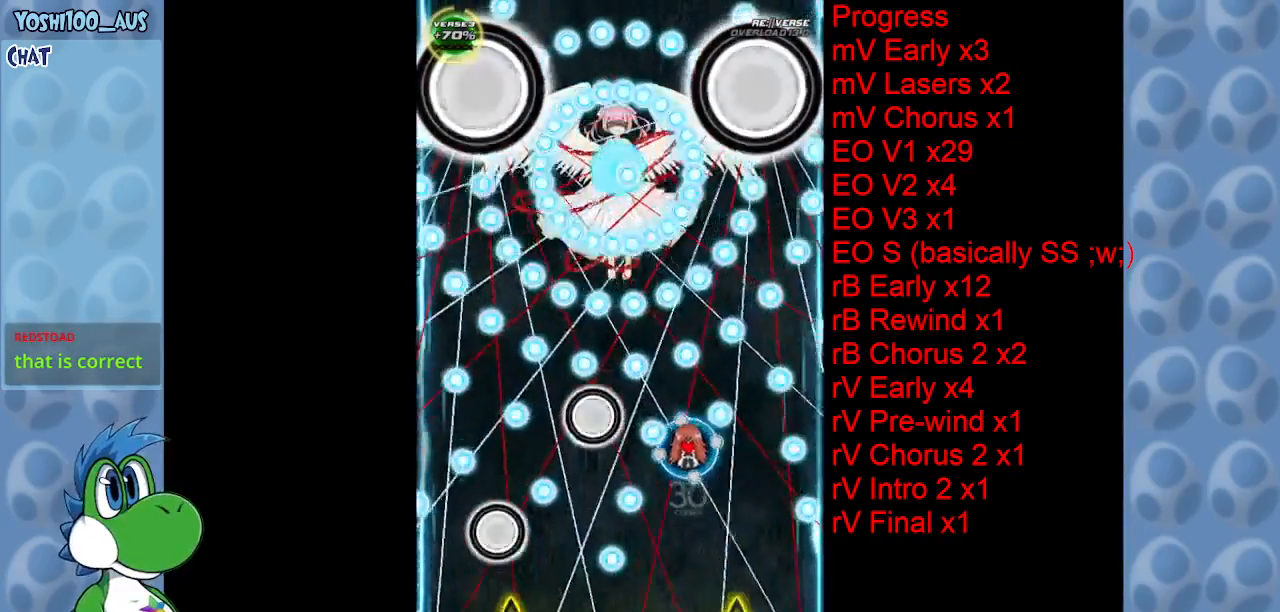
{"keys": [], "events": [[33, "x", "up"], [83, "left", "up"], [283, "left", "down"], [283, "x", "down"], [416, "left", "up"], [416, "x", "up"]]}
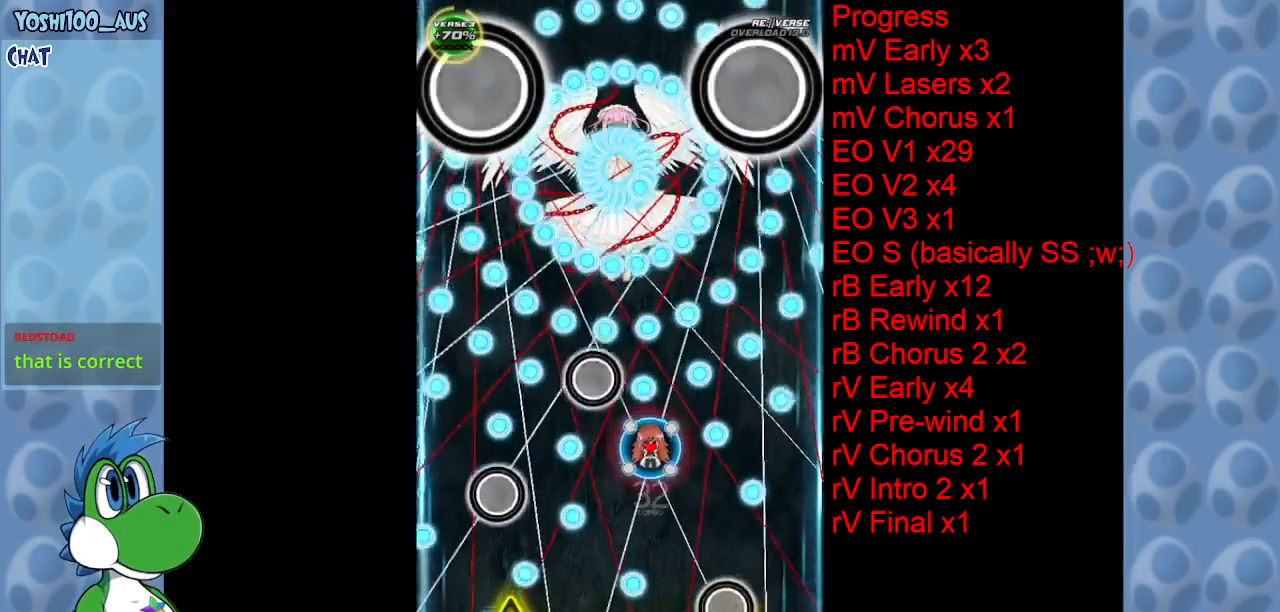
{"keys": [], "events": [[183, "x", "down"], [283, "x", "up"]]}
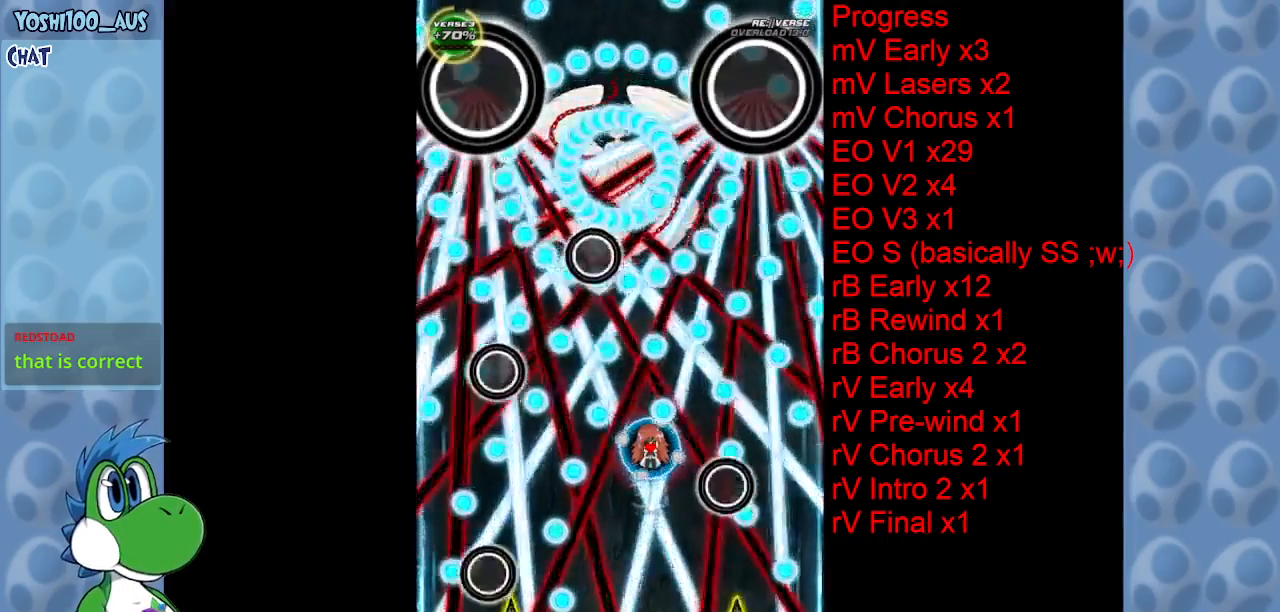
{"keys": ["right", "x"], "events": [[66, "x", "down"], [150, "x", "up"], [400, "x", "down"], [483, "right", "down"]]}
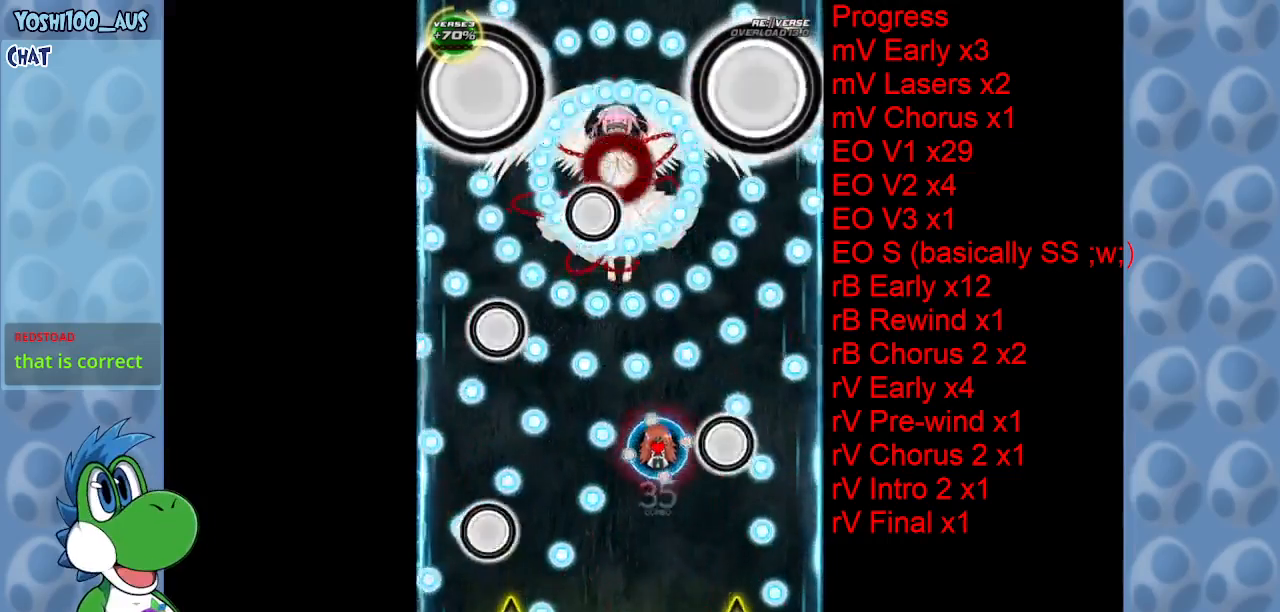
{"keys": [], "events": [[33, "x", "up"], [133, "down", "down"], [216, "right", "up"], [266, "x", "down"], [400, "x", "up"], [500, "down", "up"]]}
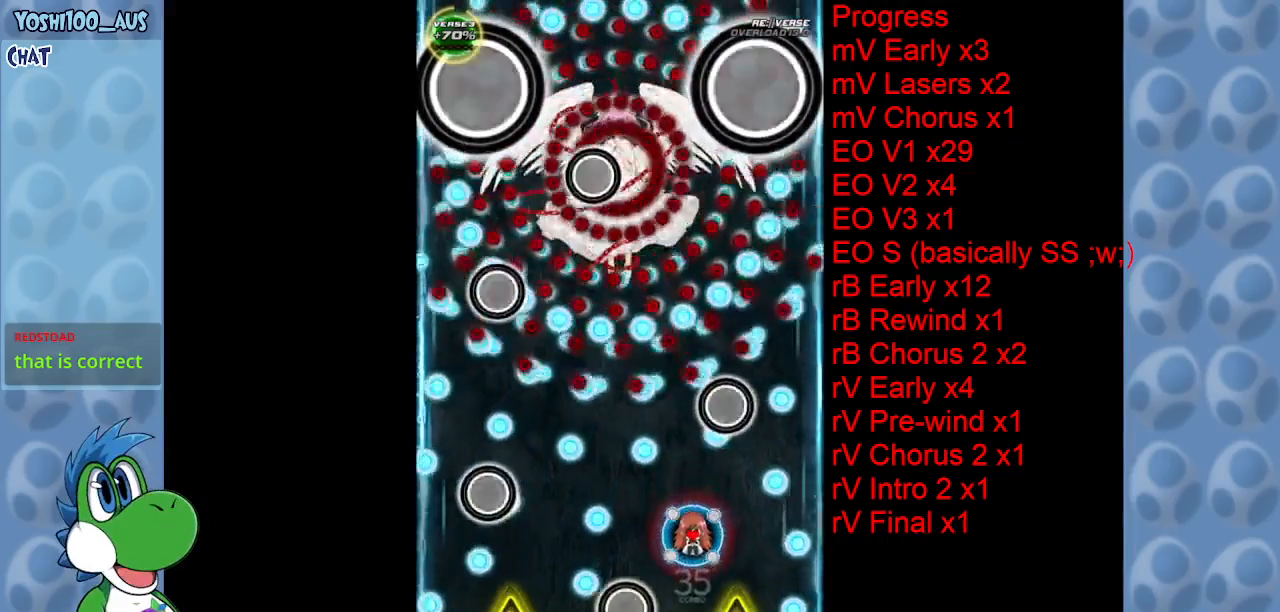
{"keys": [], "events": [[183, "x", "down"], [333, "x", "up"]]}
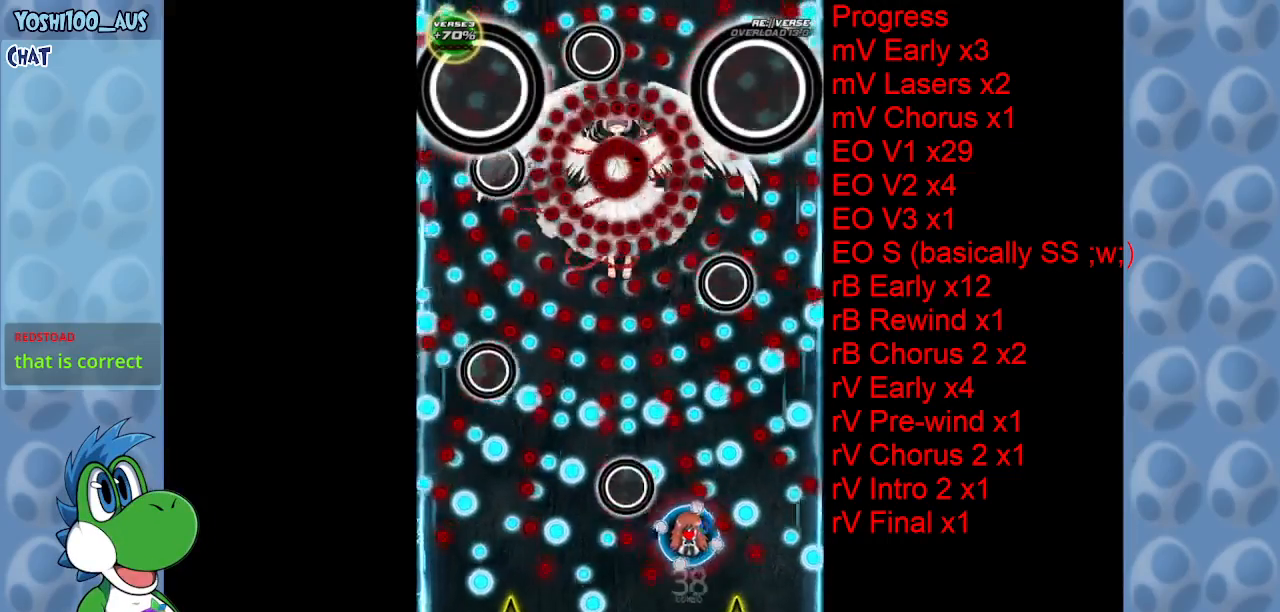
{"keys": ["down", "left", "x"], "events": [[16, "left", "down"], [66, "x", "down"], [200, "left", "up"], [200, "x", "up"], [450, "left", "down"], [450, "x", "down"], [500, "down", "down"]]}
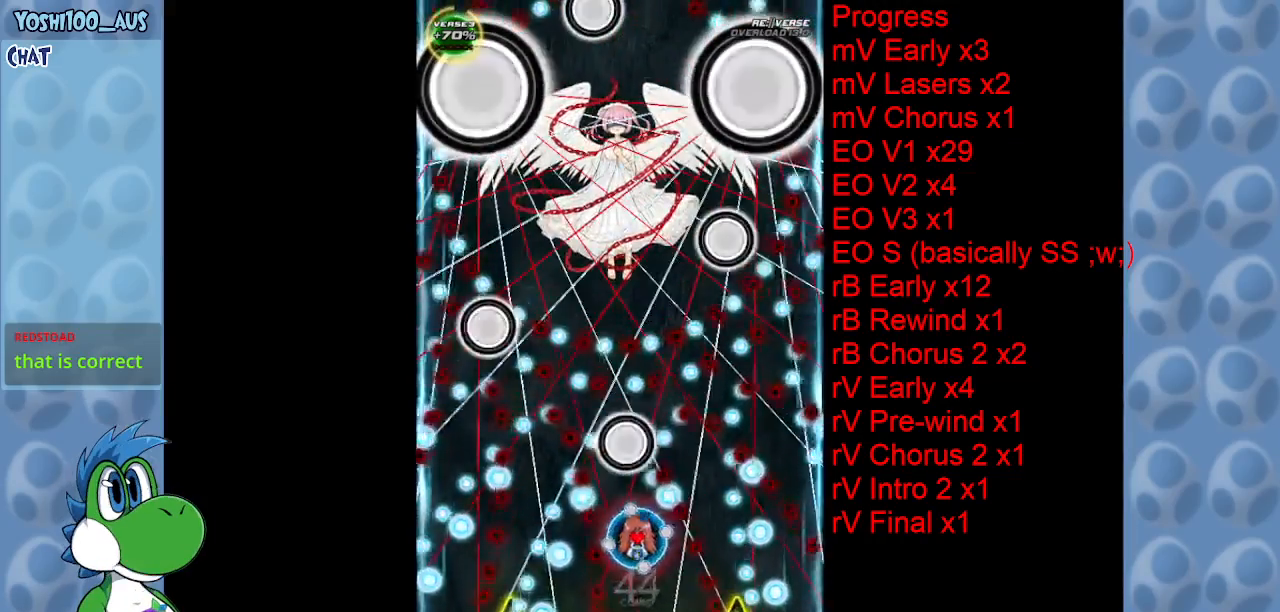
{"keys": [], "events": [[33, "left", "up"], [83, "x", "up"], [366, "down", "up"], [366, "left", "down"], [366, "x", "down"], [500, "left", "up"], [500, "x", "up"]]}
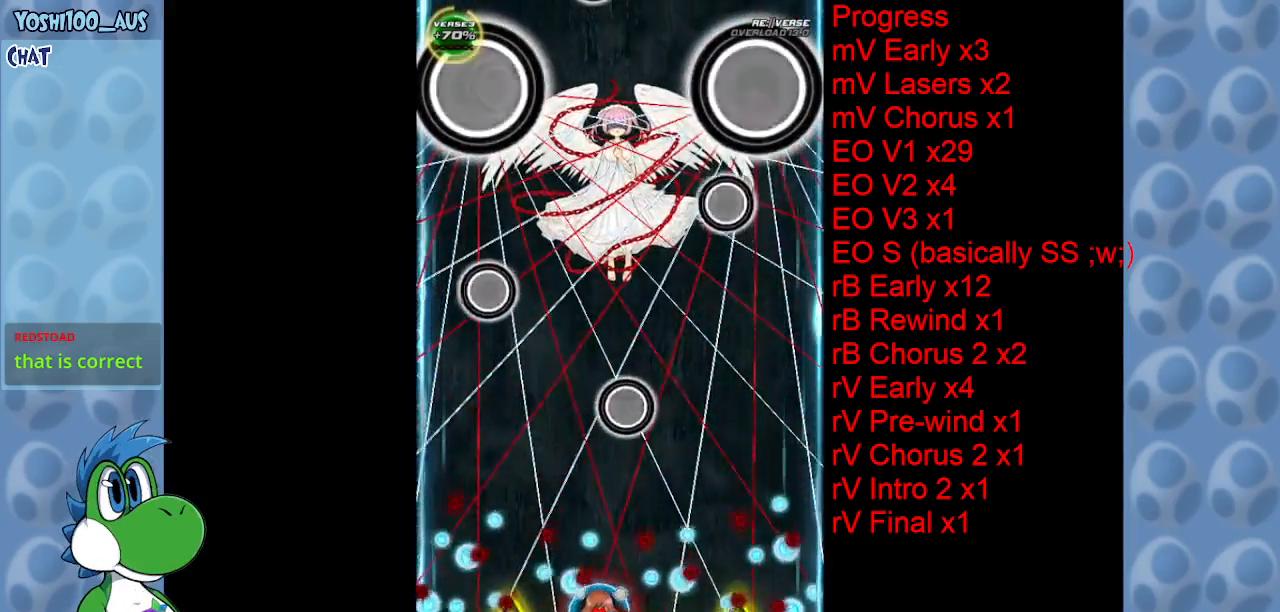
{"keys": [], "events": [[50, "up", "down"], [150, "right", "down"], [233, "x", "down"], [333, "up", "up"], [383, "x", "up"], [416, "right", "up"]]}
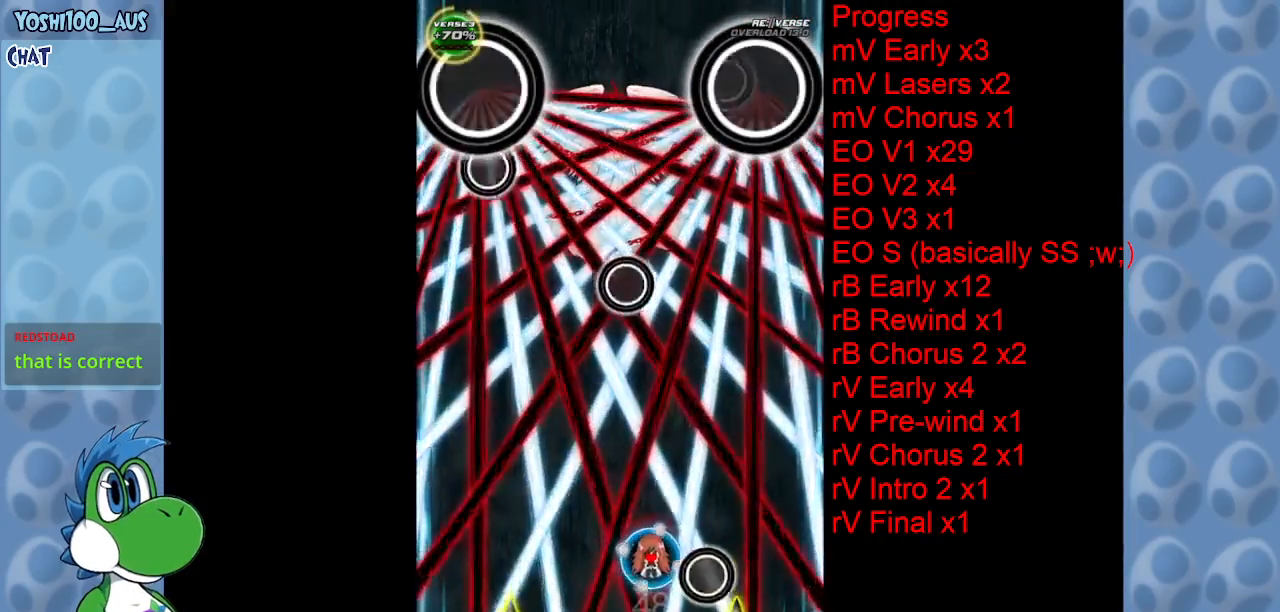
{"keys": ["left", "up", "x"], "events": [[116, "z", "down"], [250, "up", "down"], [250, "z", "up"], [450, "left", "down"], [450, "x", "down"]]}
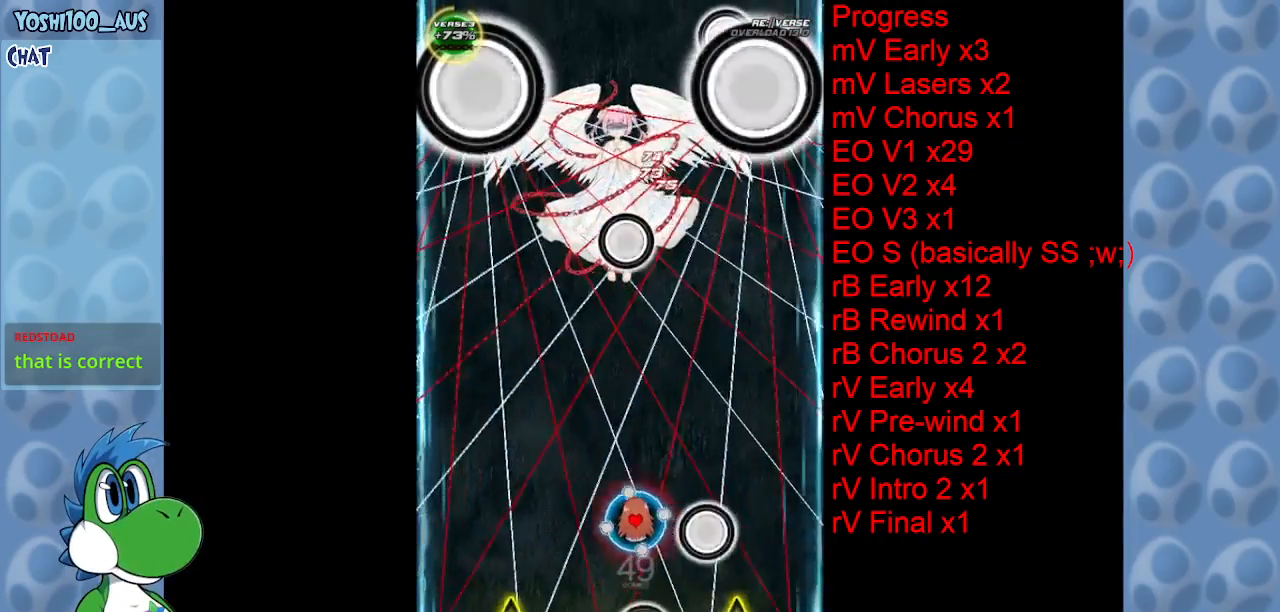
{"keys": ["up"], "events": [[83, "x", "up"], [316, "x", "down"], [466, "left", "up"], [466, "x", "up"]]}
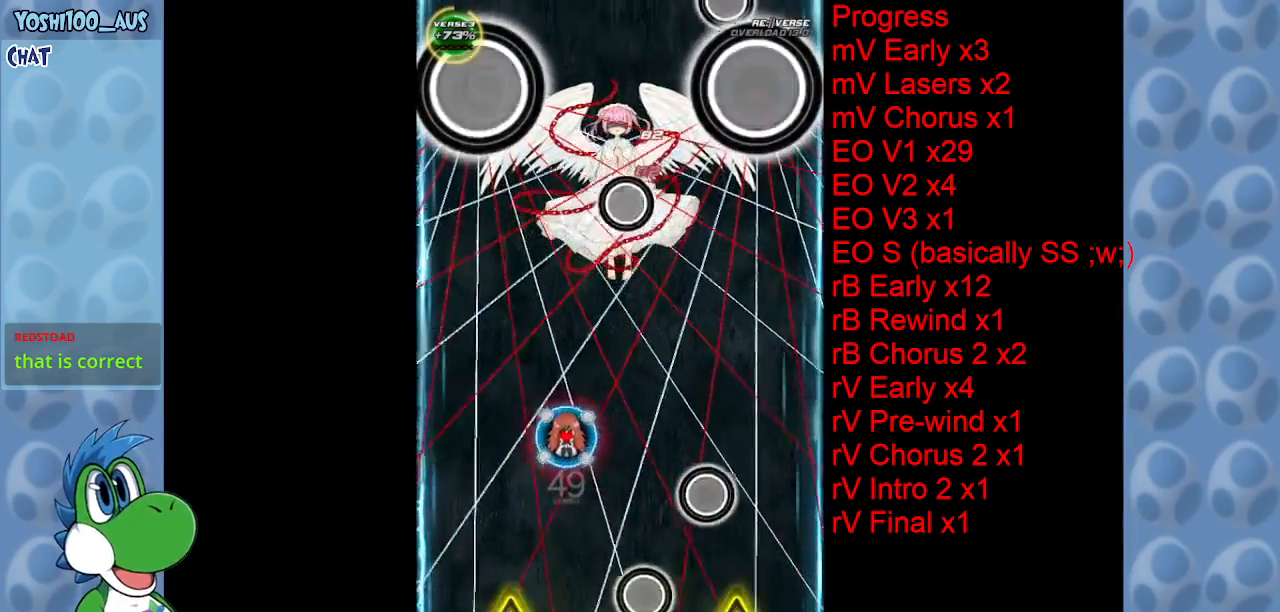
{"keys": [], "events": [[133, "x", "down"], [183, "up", "up"], [283, "x", "up"]]}
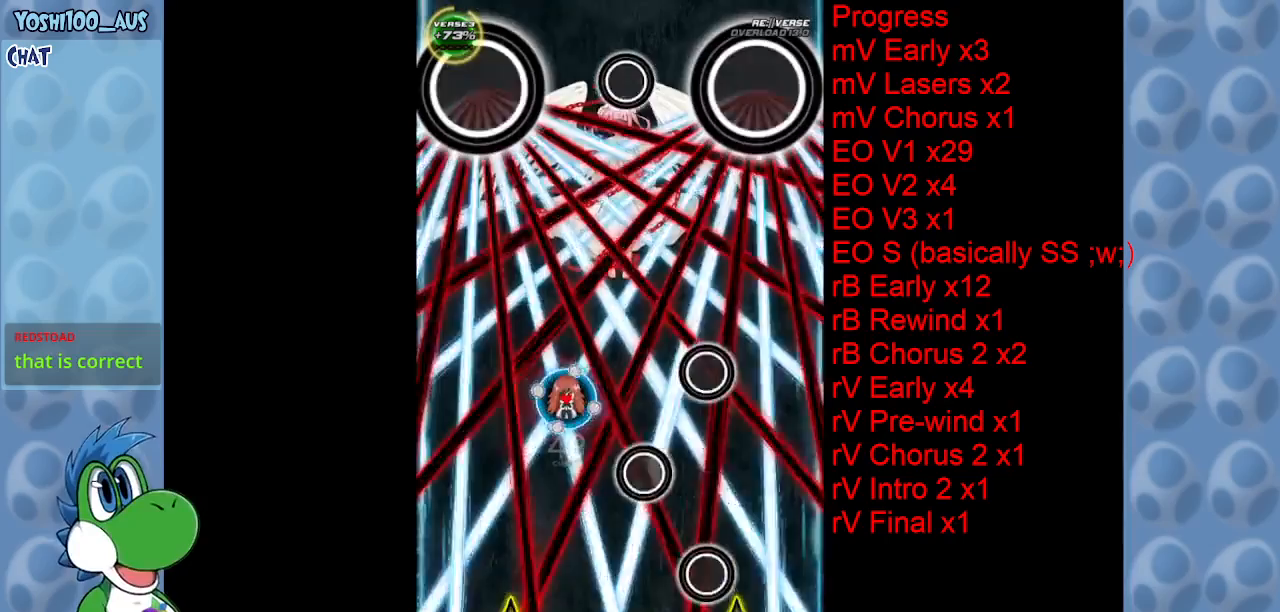
{"keys": ["x"], "events": [[16, "x", "down"], [166, "x", "up"], [383, "x", "down"]]}
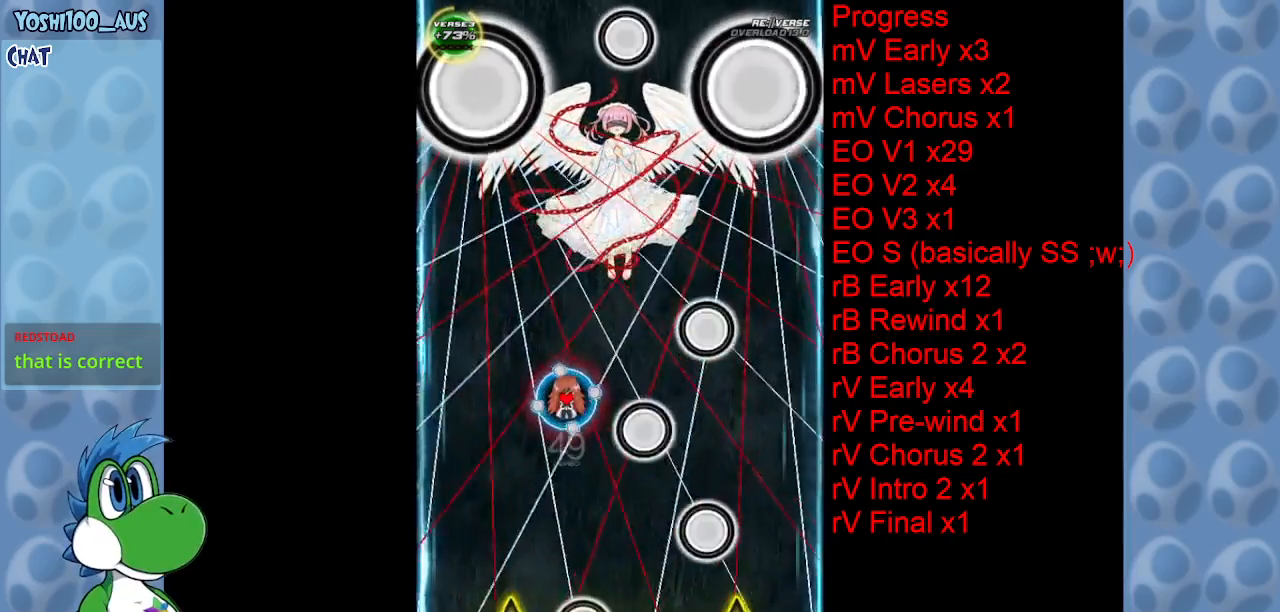
{"keys": ["up"], "events": [[33, "x", "up"], [316, "up", "down"], [316, "x", "down"], [450, "x", "up"]]}
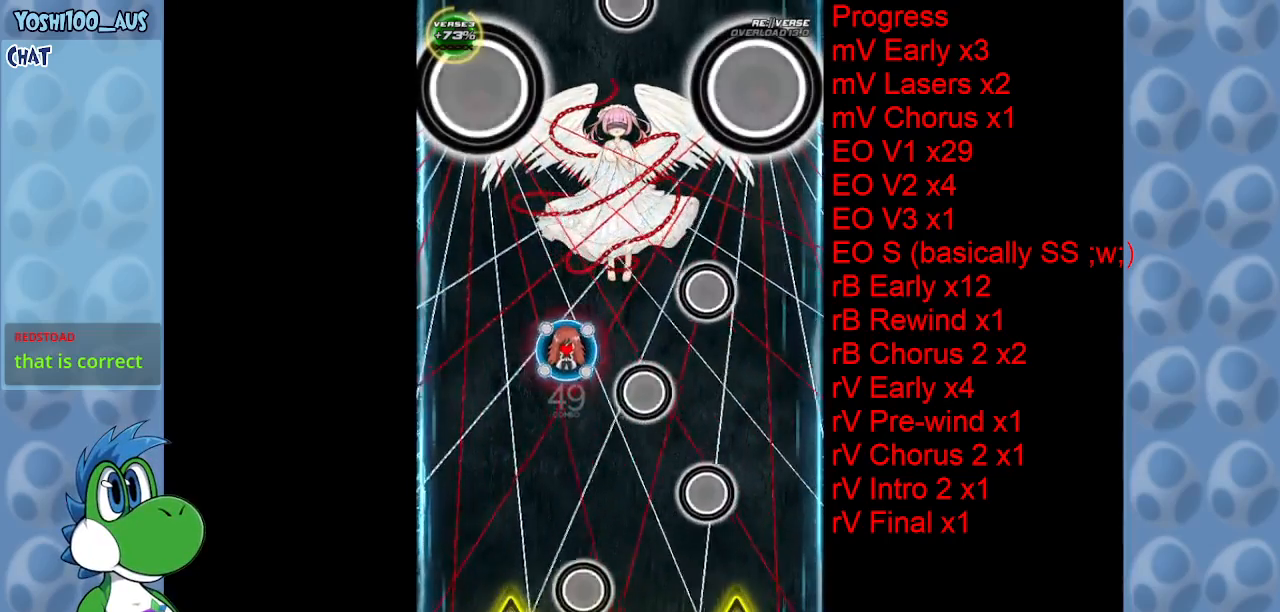
{"keys": [], "events": [[83, "up", "up"], [183, "x", "down"], [333, "x", "up"]]}
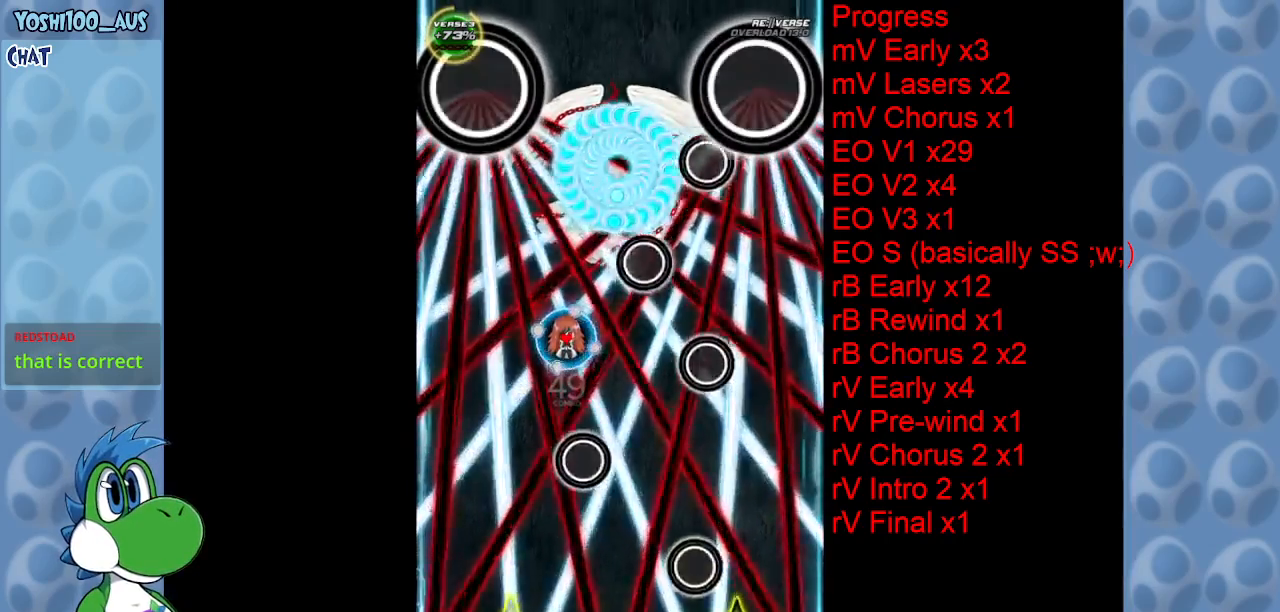
{"keys": ["down", "x"], "events": [[66, "x", "down"], [100, "left", "down"], [200, "left", "up"], [200, "x", "up"], [400, "down", "down"], [450, "x", "down"]]}
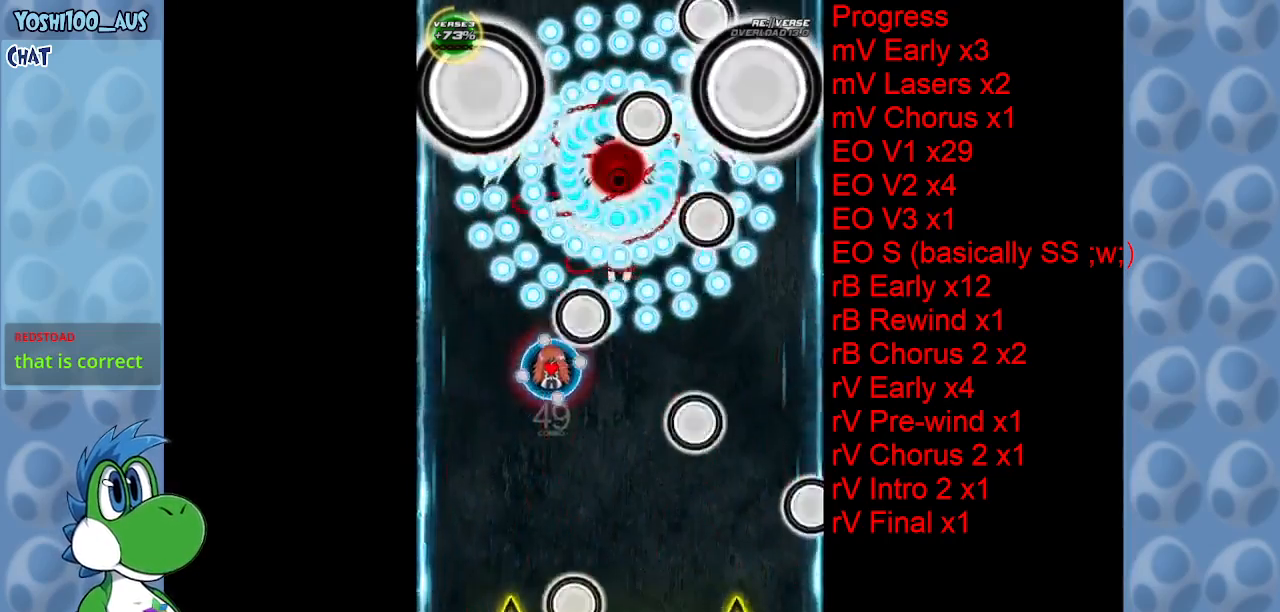
{"keys": ["right"], "events": [[83, "x", "up"], [183, "down", "up"], [266, "right", "down"], [316, "x", "down"], [450, "x", "up"]]}
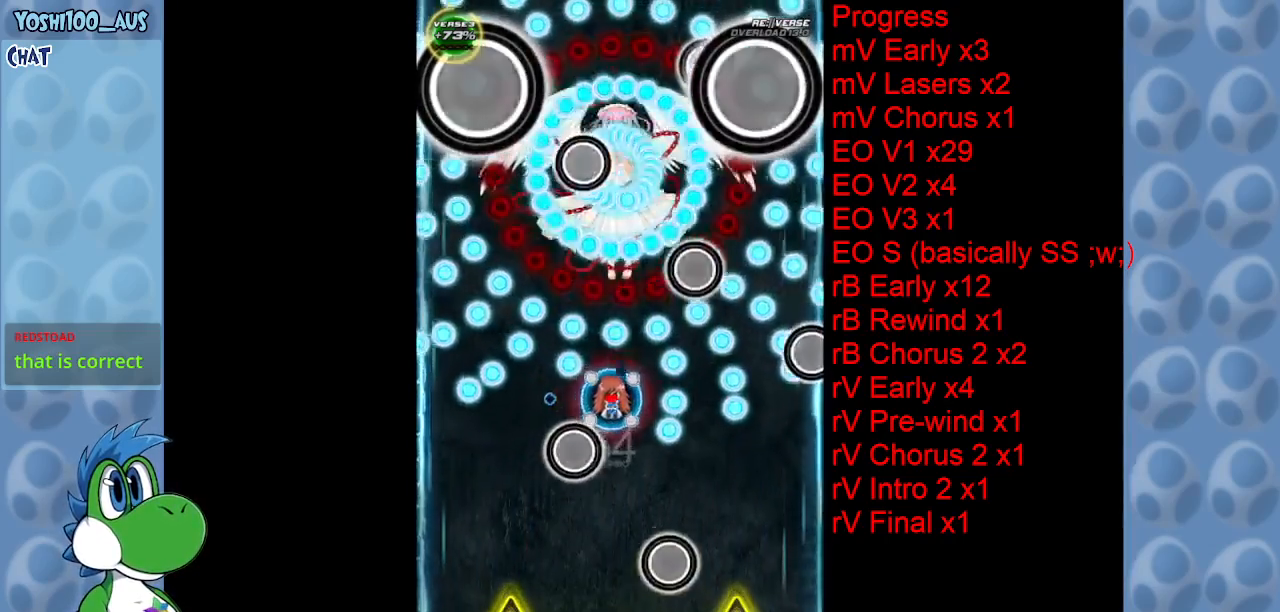
{"keys": [], "events": [[50, "right", "up"], [150, "left", "down"], [183, "down", "down"], [183, "x", "down"], [233, "left", "up"], [333, "down", "up"], [333, "x", "up"]]}
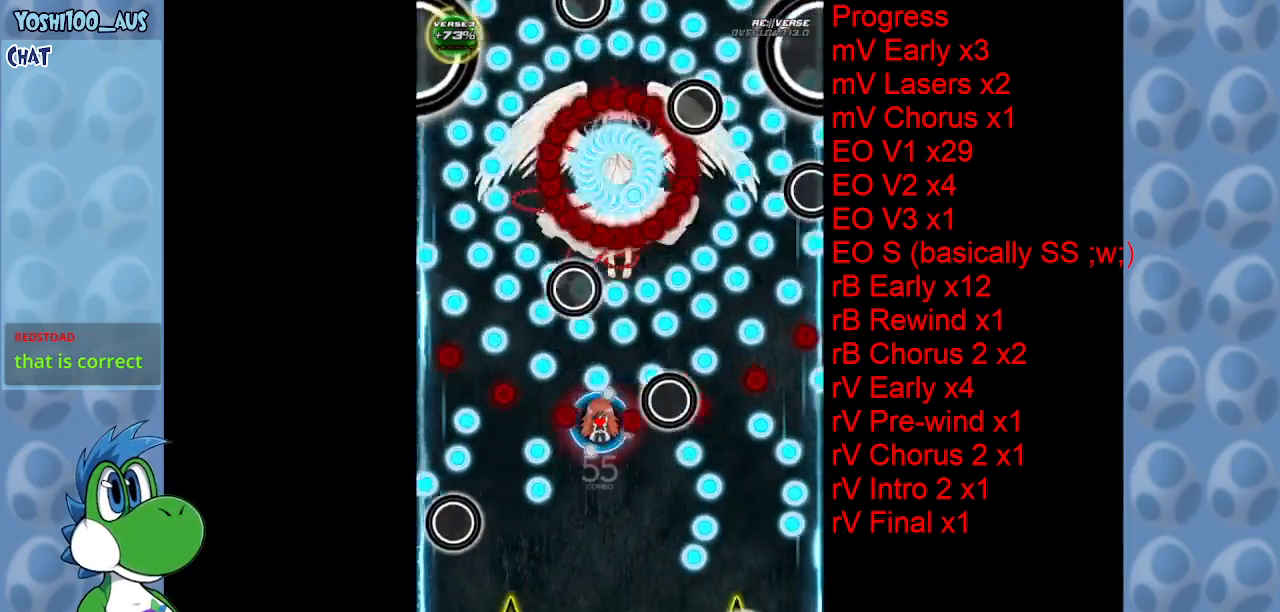
{"keys": ["down", "left", "x"], "events": [[66, "right", "down"], [66, "up", "down"], [66, "x", "down"], [150, "right", "up"], [150, "up", "up"], [200, "x", "up"], [350, "left", "down"], [400, "down", "down"], [450, "x", "down"]]}
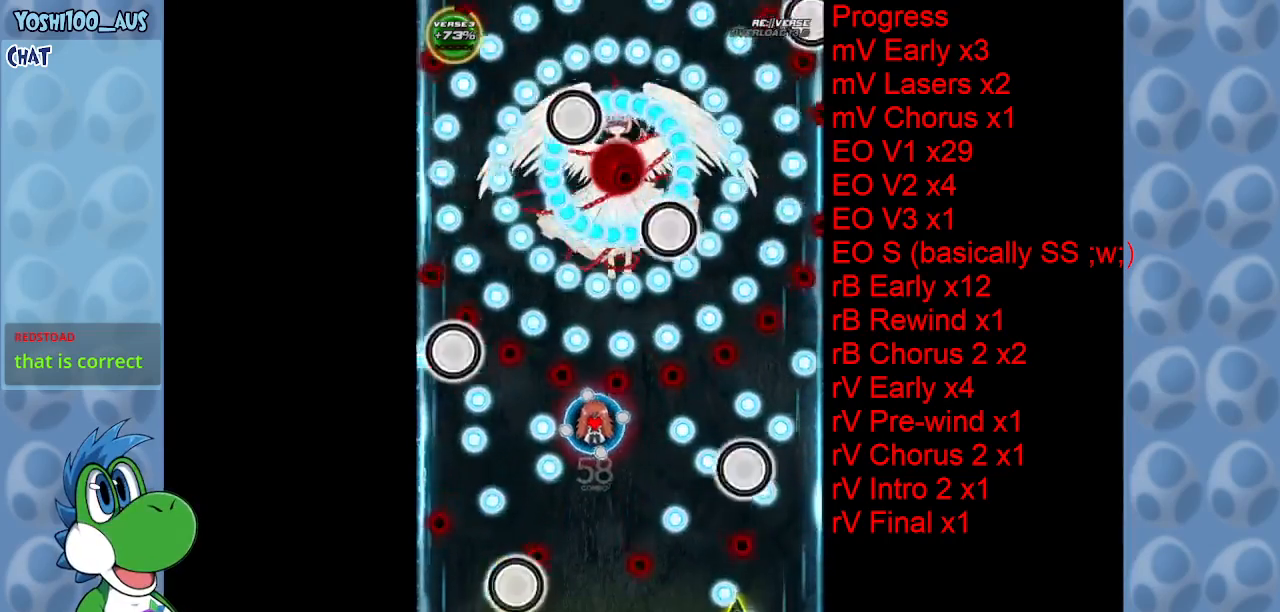
{"keys": [], "events": [[50, "left", "up"], [83, "x", "up"], [116, "down", "up"], [366, "x", "down"], [466, "x", "up"]]}
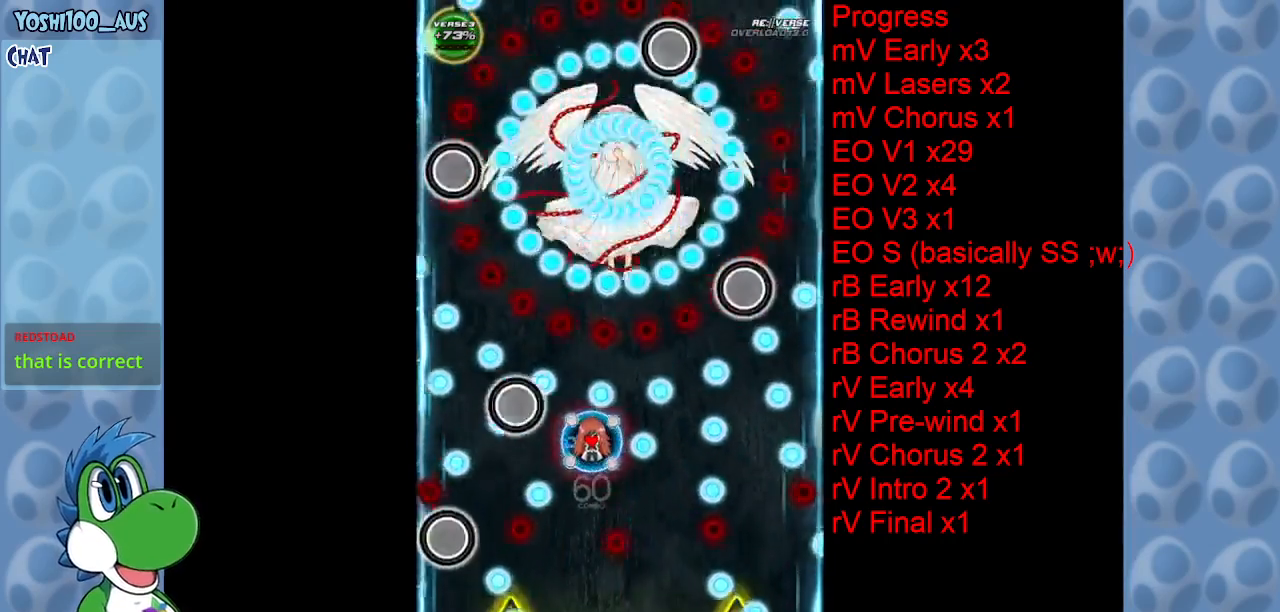
{"keys": [], "events": [[150, "down", "down"], [150, "right", "down"], [200, "x", "down"], [233, "down", "up"], [333, "right", "up"], [333, "x", "up"]]}
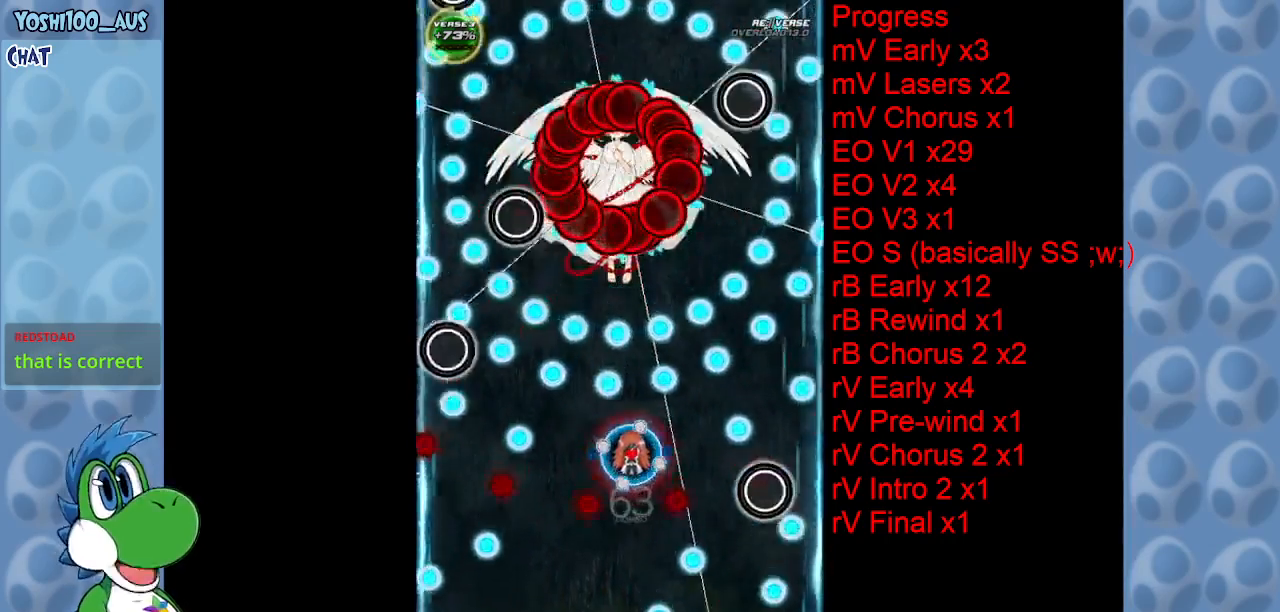
{"keys": ["down", "z"], "events": [[16, "left", "down"], [66, "x", "down"], [200, "left", "up"], [200, "x", "up"], [400, "down", "down"], [433, "z", "down"]]}
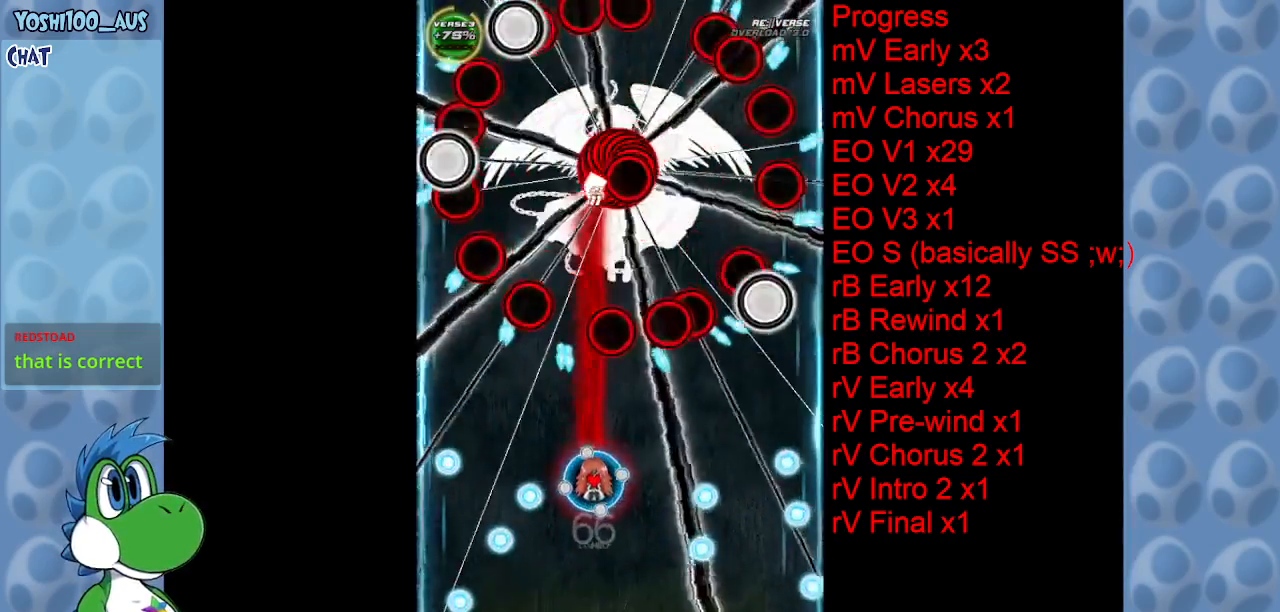
{"keys": [], "events": [[83, "down", "up"], [83, "z", "up"], [316, "x", "down"], [466, "x", "up"]]}
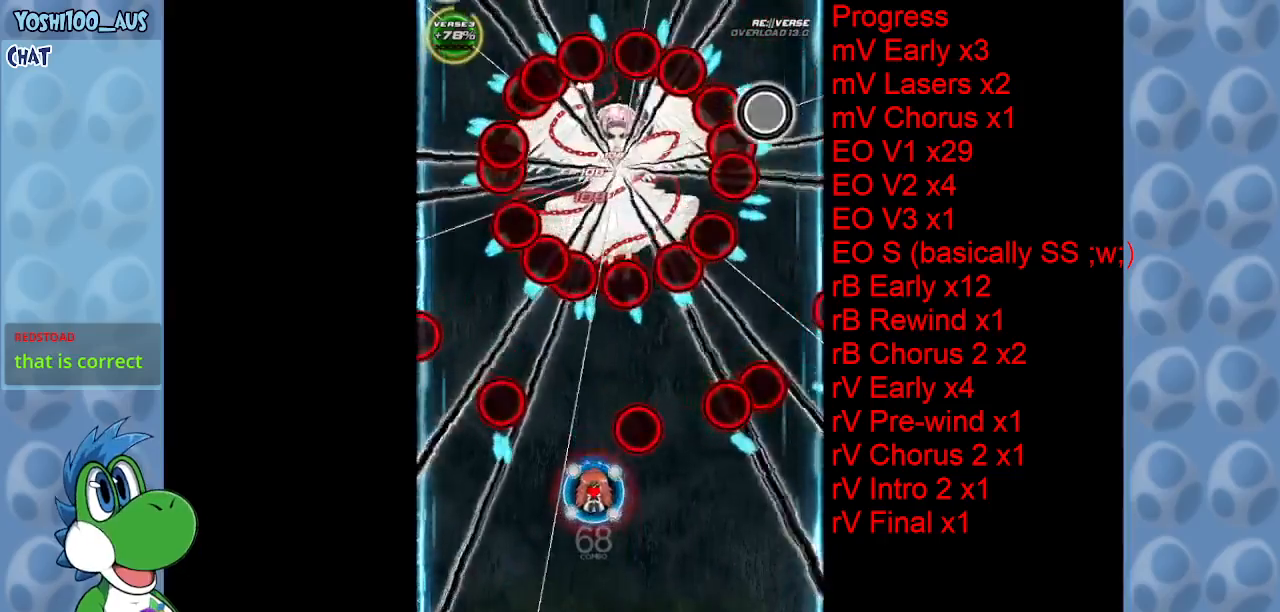
{"keys": [], "events": [[100, "right", "down"], [133, "down", "down"], [183, "right", "up"], [183, "z", "down"], [333, "down", "up"], [333, "z", "up"]]}
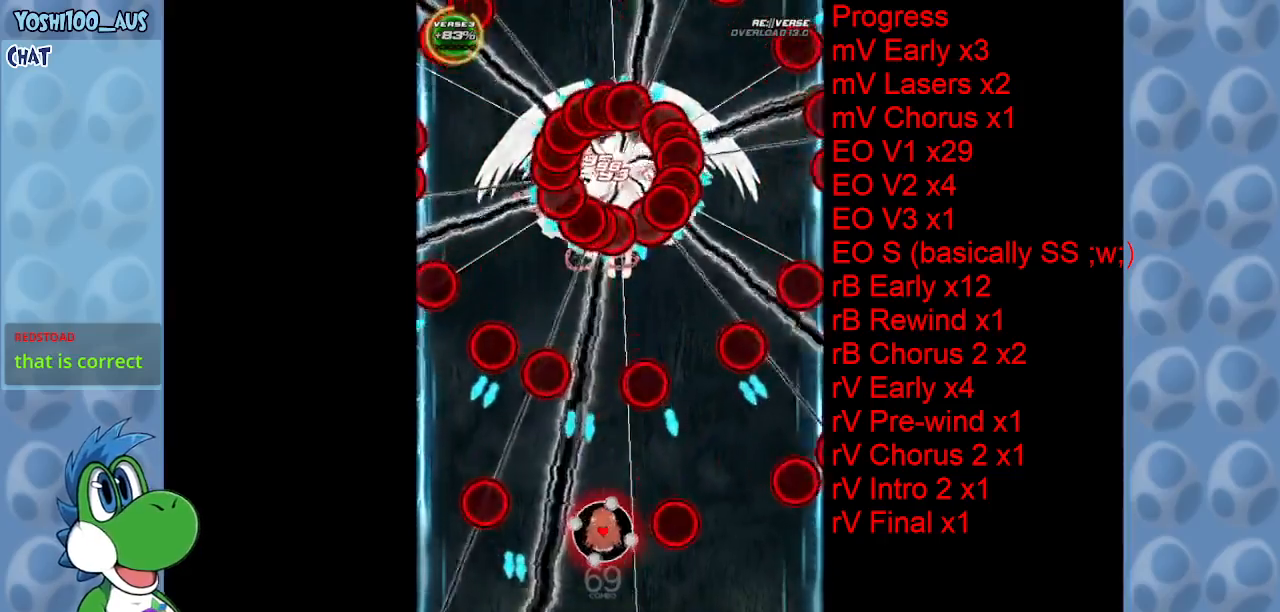
{"keys": ["left", "up", "z"], "events": [[16, "down", "down"], [66, "left", "down"], [66, "z", "down"], [116, "left", "up"], [216, "z", "up"], [250, "down", "up"], [433, "left", "down"], [433, "up", "down"], [433, "z", "down"]]}
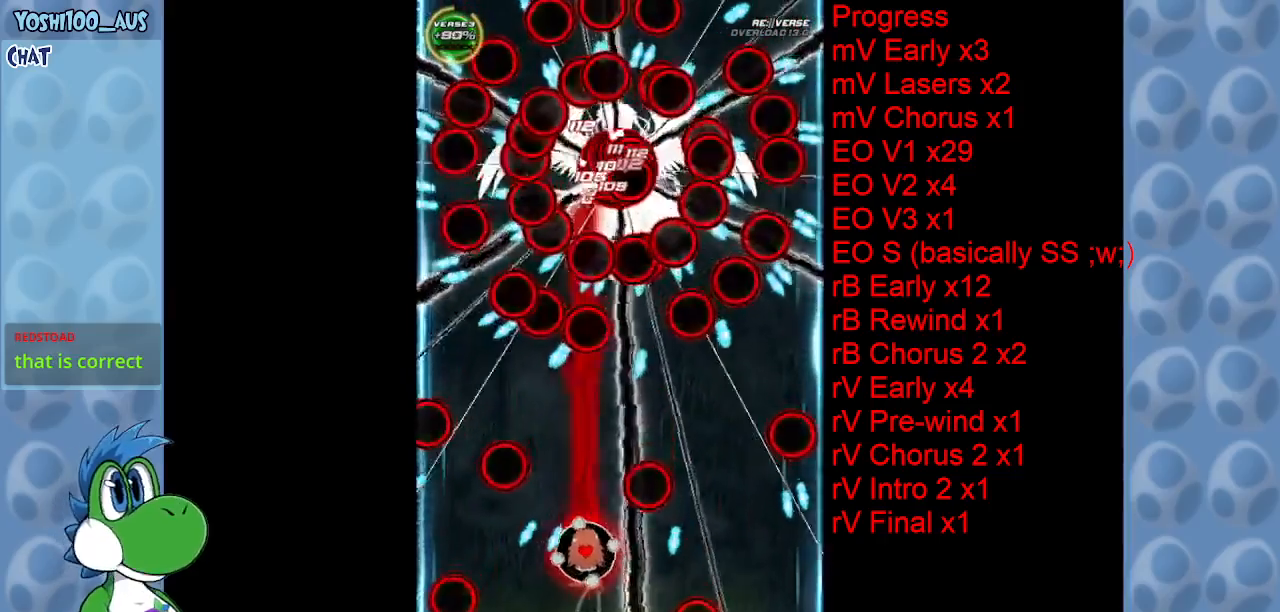
{"keys": [], "events": [[33, "left", "up"], [33, "z", "up"], [133, "up", "up"], [366, "z", "down"], [450, "z", "up"]]}
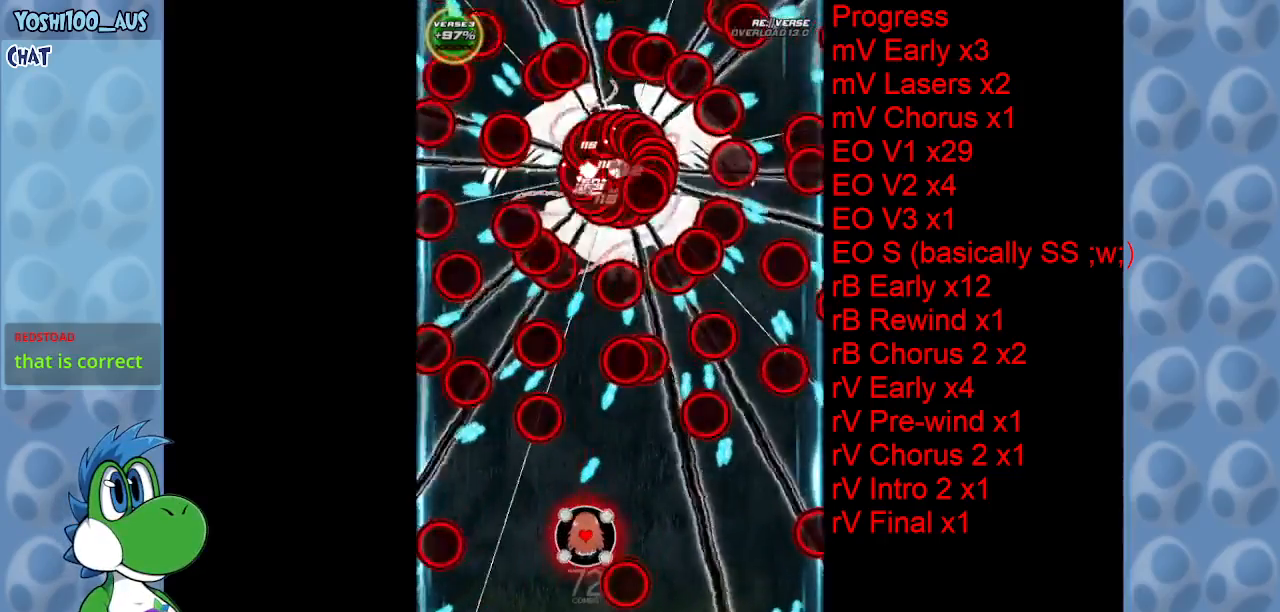
{"keys": ["left"], "events": [[133, "x", "down"], [183, "up", "down"], [283, "x", "up"], [333, "up", "up"], [366, "left", "down"]]}
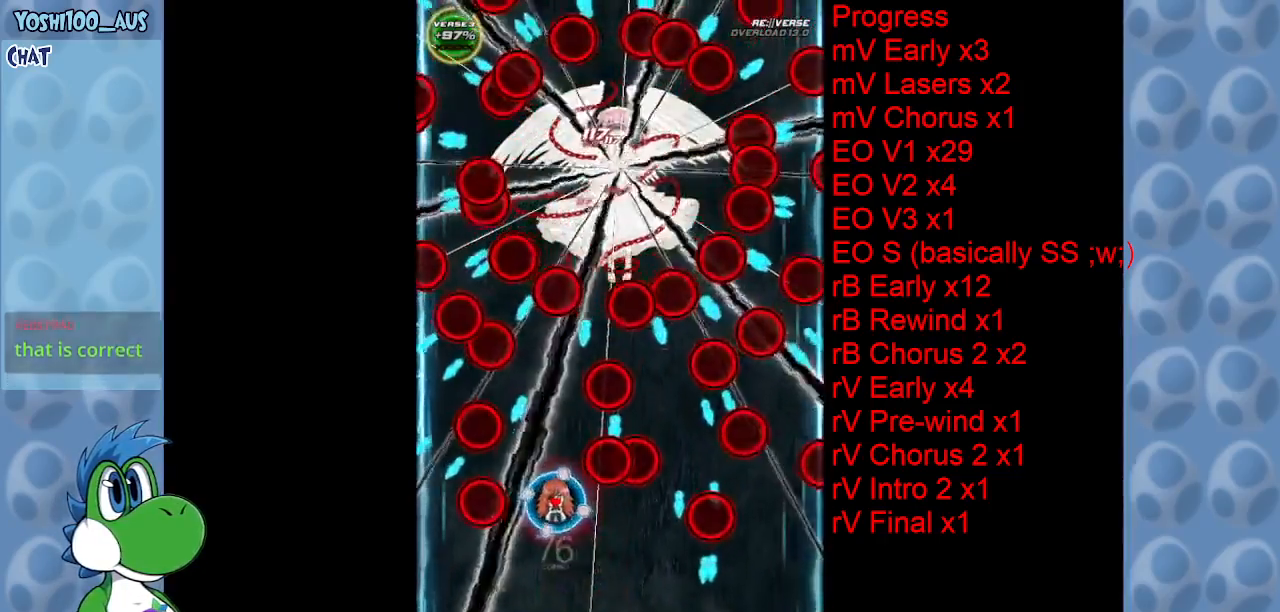
{"keys": ["z"], "events": [[16, "down", "down"], [16, "left", "up"], [66, "z", "down"], [150, "down", "up"], [200, "z", "up"], [450, "z", "down"]]}